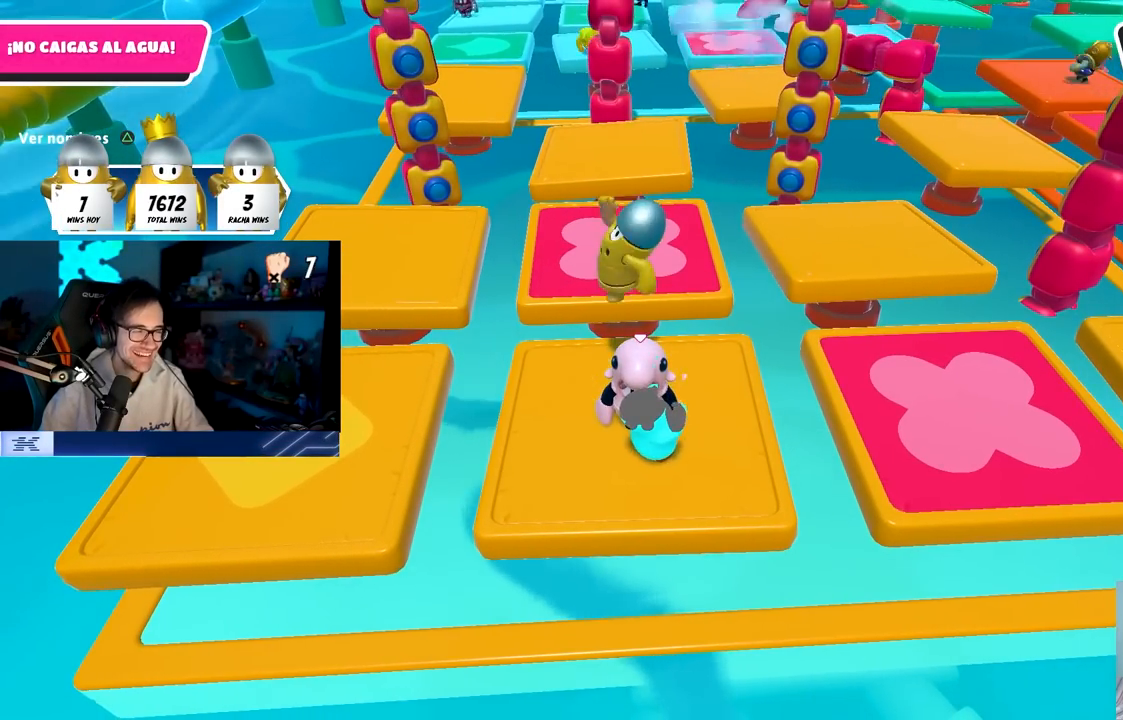
Gameplay with a controller (PlayStation layout); each line is a JSON object with the inputs held at the frame after it (dt_ms = milliseconds from this image to that frame). "events" lists button and stick changes between this image and that frame as [ms after this image, input, new state], when the widget could be followed in between.
{"dt_ms": 500, "buttons": [], "left_stick": "center", "right_stick": "center", "events": []}
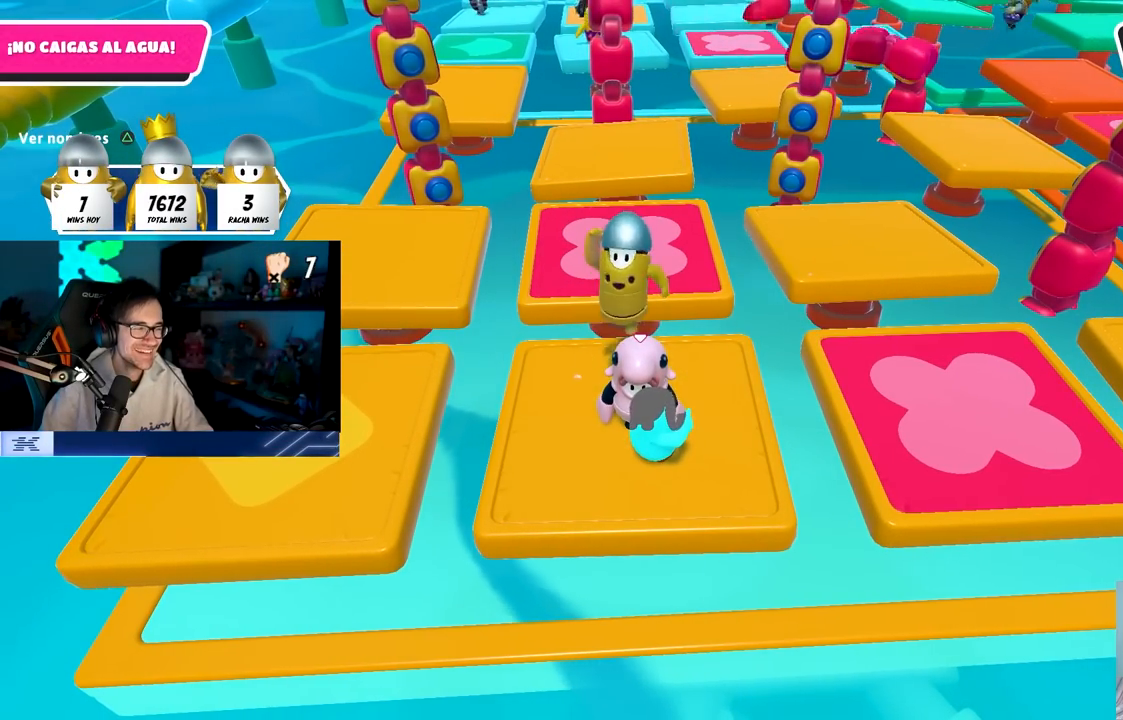
{"dt_ms": 500, "buttons": [], "left_stick": "center", "right_stick": "center", "events": []}
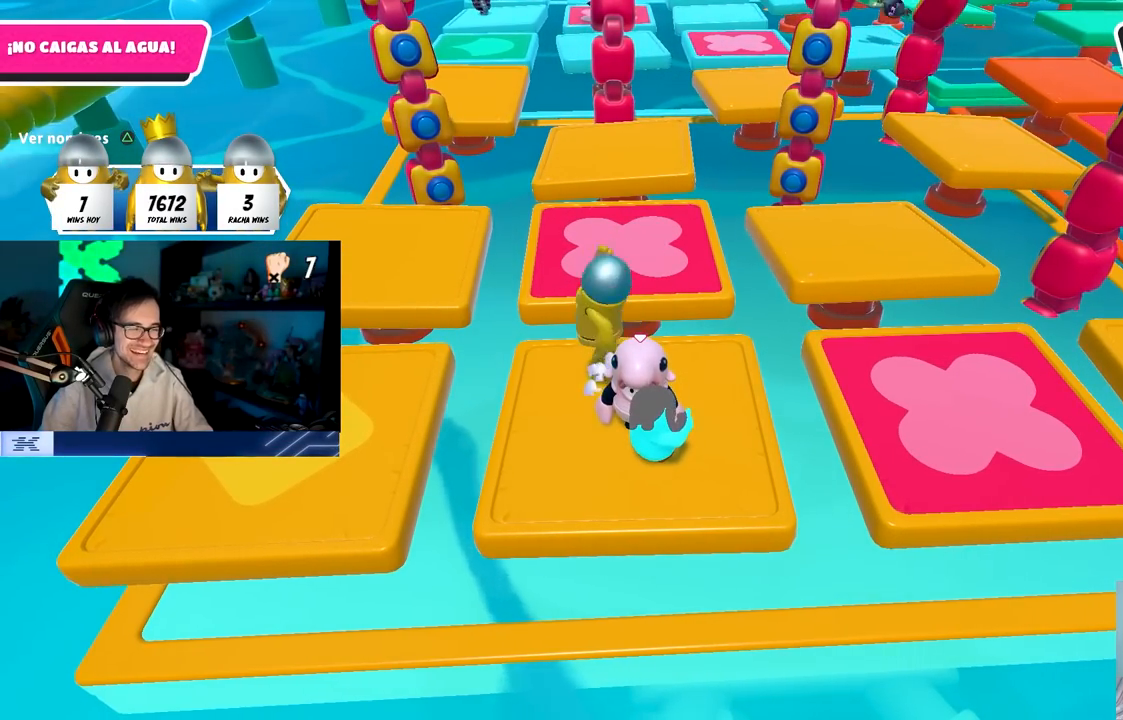
{"dt_ms": 500, "buttons": [], "left_stick": "center", "right_stick": "up-right", "events": [[483, "right_stick", "up-right"]]}
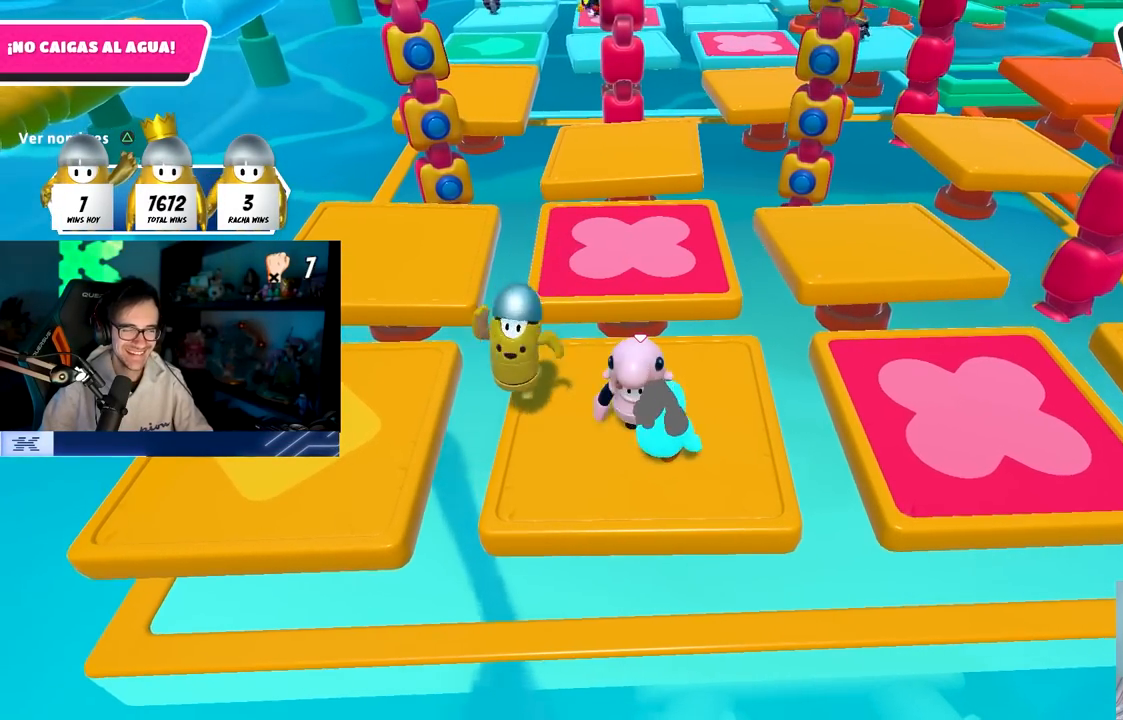
{"dt_ms": 500, "buttons": [], "left_stick": "center", "right_stick": "center", "events": [[167, "right_stick", "center"], [317, "CROSS", "down"], [467, "CROSS", "up"]]}
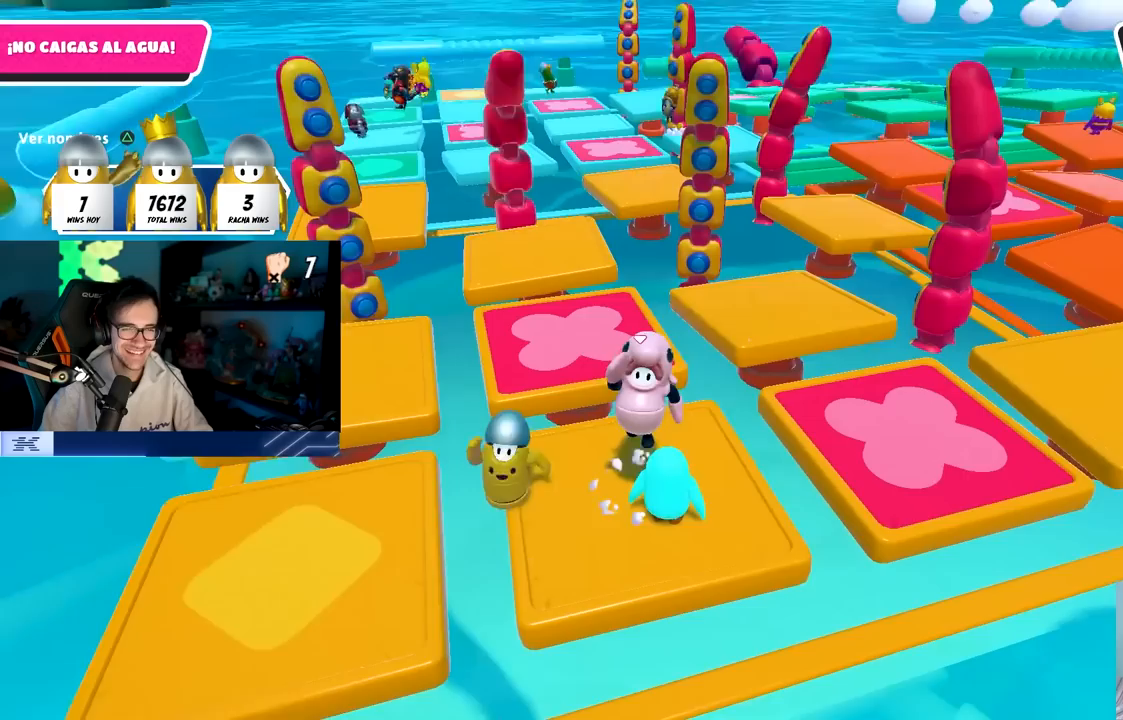
{"dt_ms": 500, "buttons": [], "left_stick": "center", "right_stick": "center", "events": [[283, "left_stick", "left"], [400, "left_stick", "center"]]}
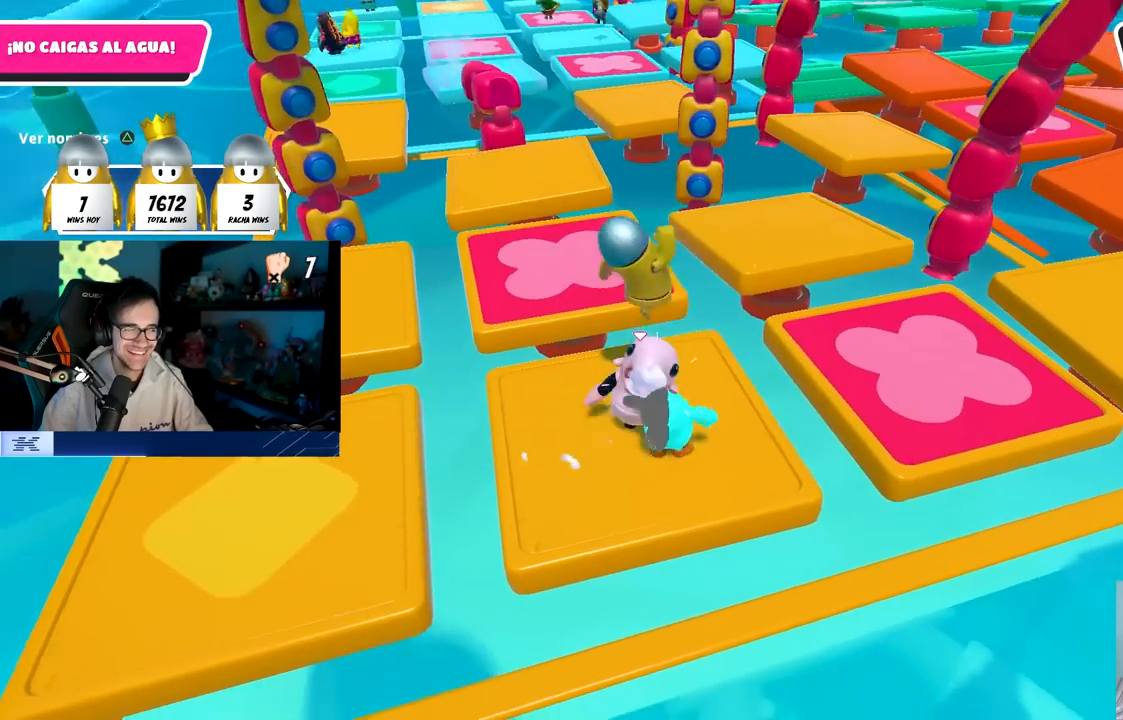
{"dt_ms": 500, "buttons": [], "left_stick": "center", "right_stick": "center", "events": [[83, "left_stick", "left"], [167, "left_stick", "center"]]}
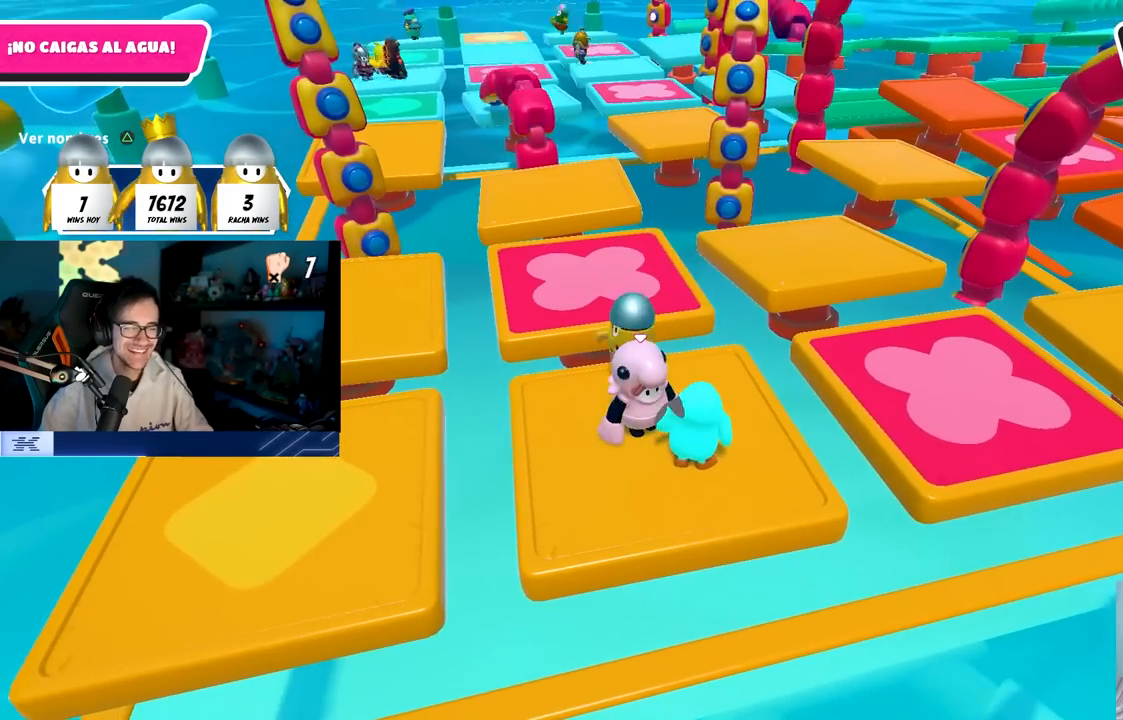
{"dt_ms": 500, "buttons": [], "left_stick": "center", "right_stick": "center", "events": []}
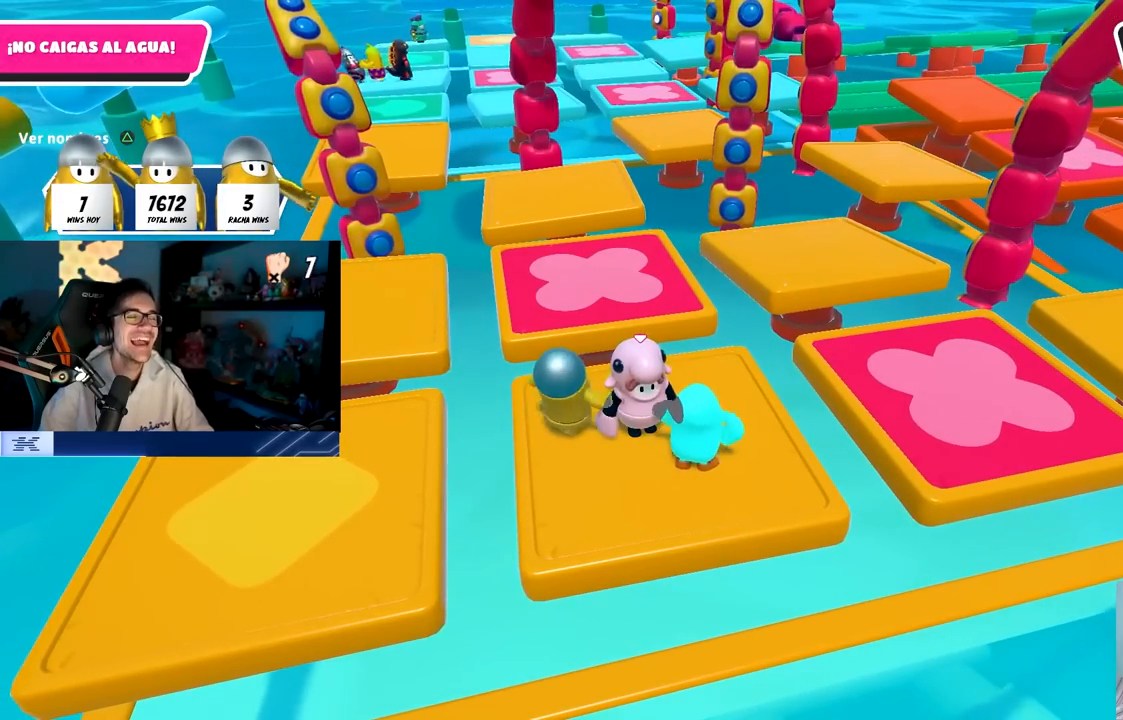
{"dt_ms": 500, "buttons": [], "left_stick": "center", "right_stick": "center", "events": []}
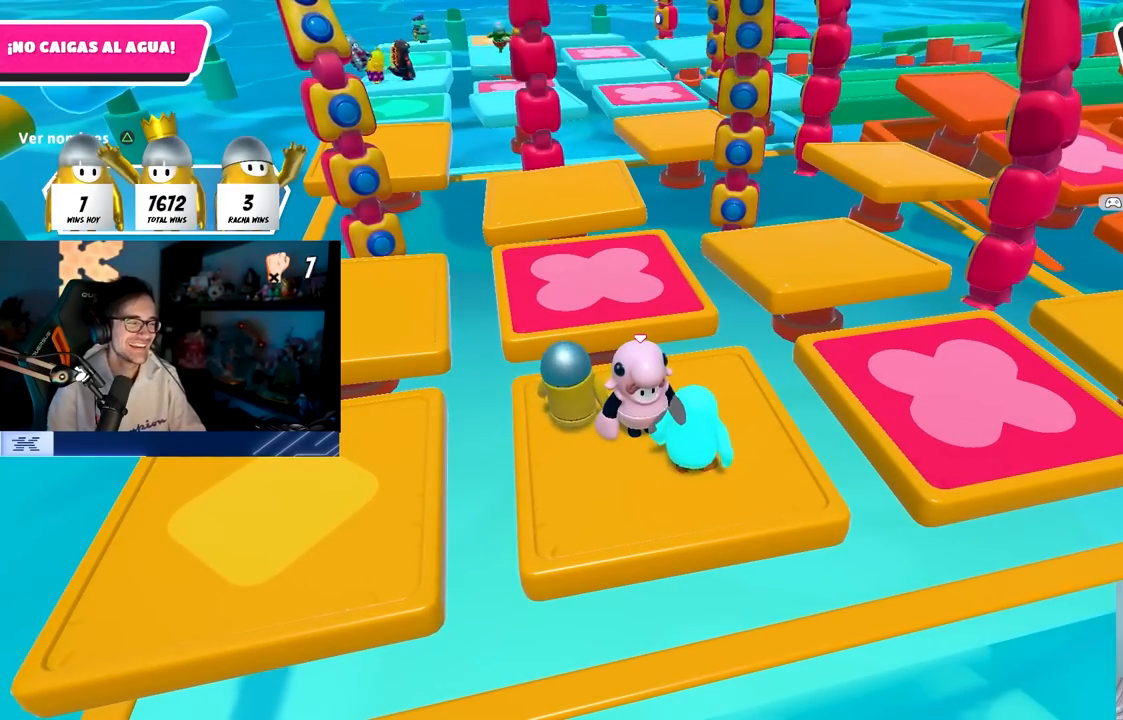
{"dt_ms": 500, "buttons": [], "left_stick": "center", "right_stick": "center", "events": []}
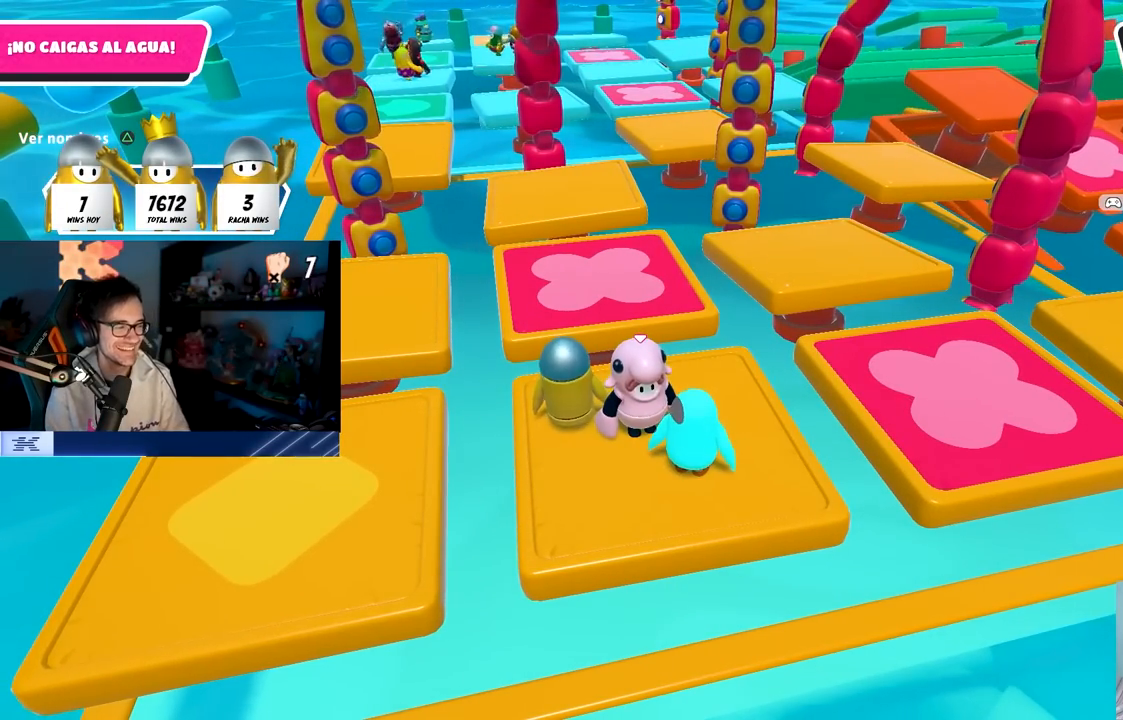
{"dt_ms": 500, "buttons": [], "left_stick": "center", "right_stick": "center", "events": []}
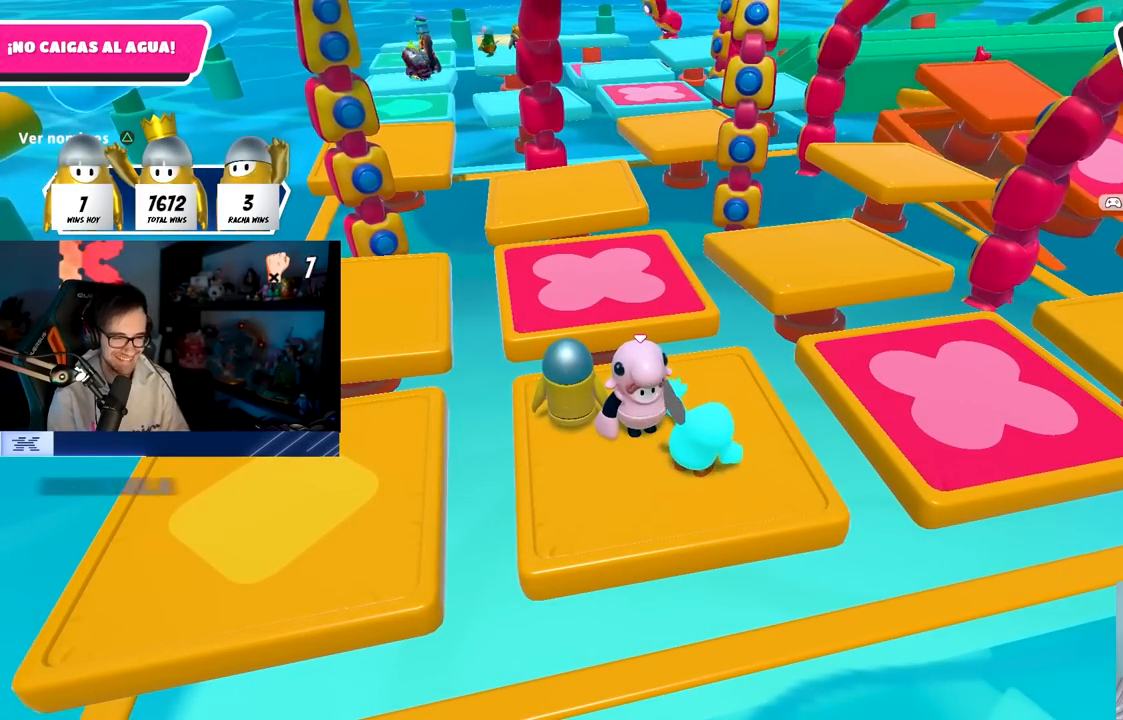
{"dt_ms": 500, "buttons": [], "left_stick": "center", "right_stick": "center", "events": []}
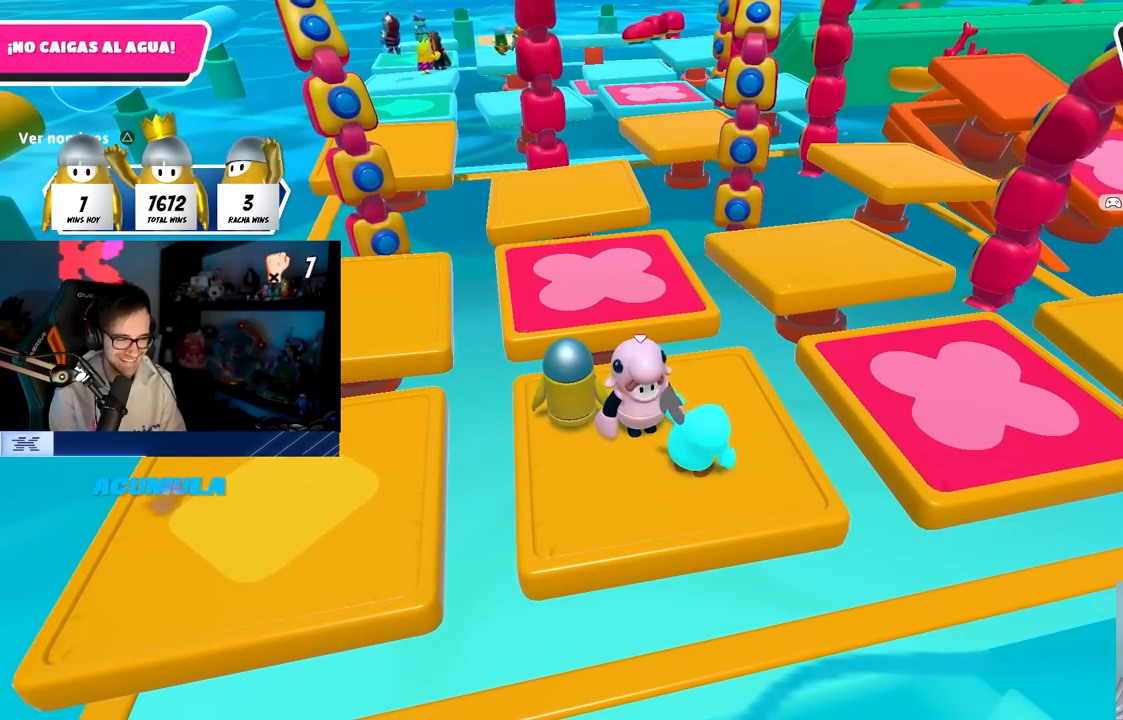
{"dt_ms": 500, "buttons": [], "left_stick": "center", "right_stick": "center", "events": []}
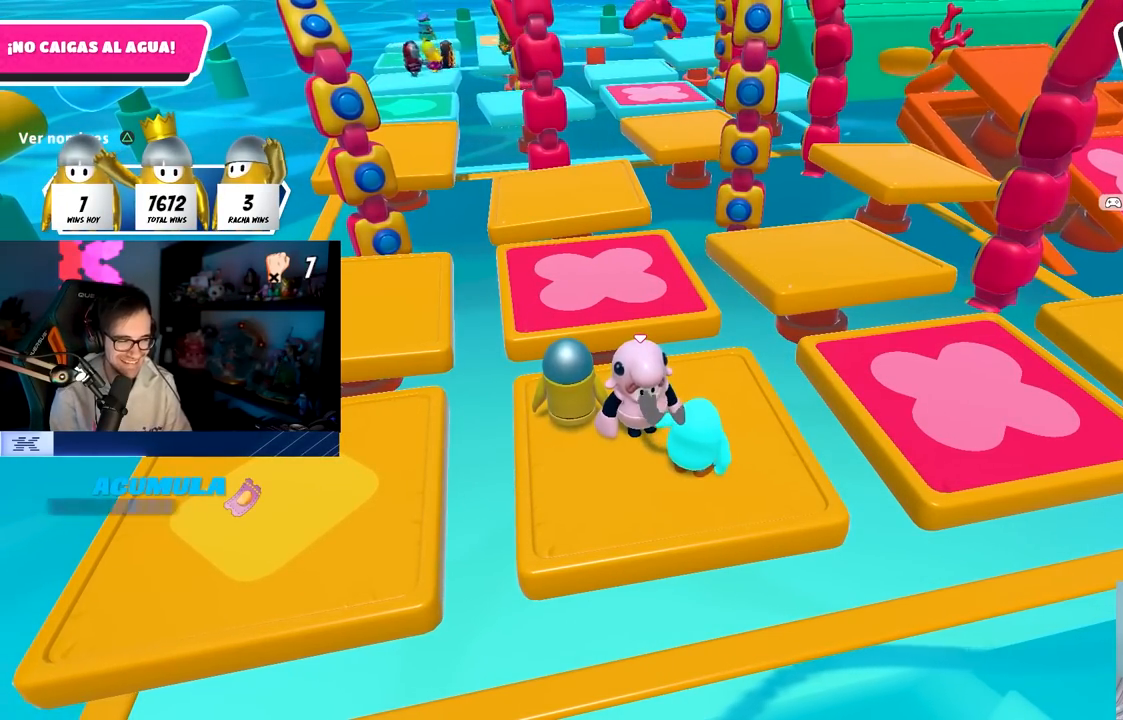
{"dt_ms": 500, "buttons": [], "left_stick": "center", "right_stick": "center", "events": []}
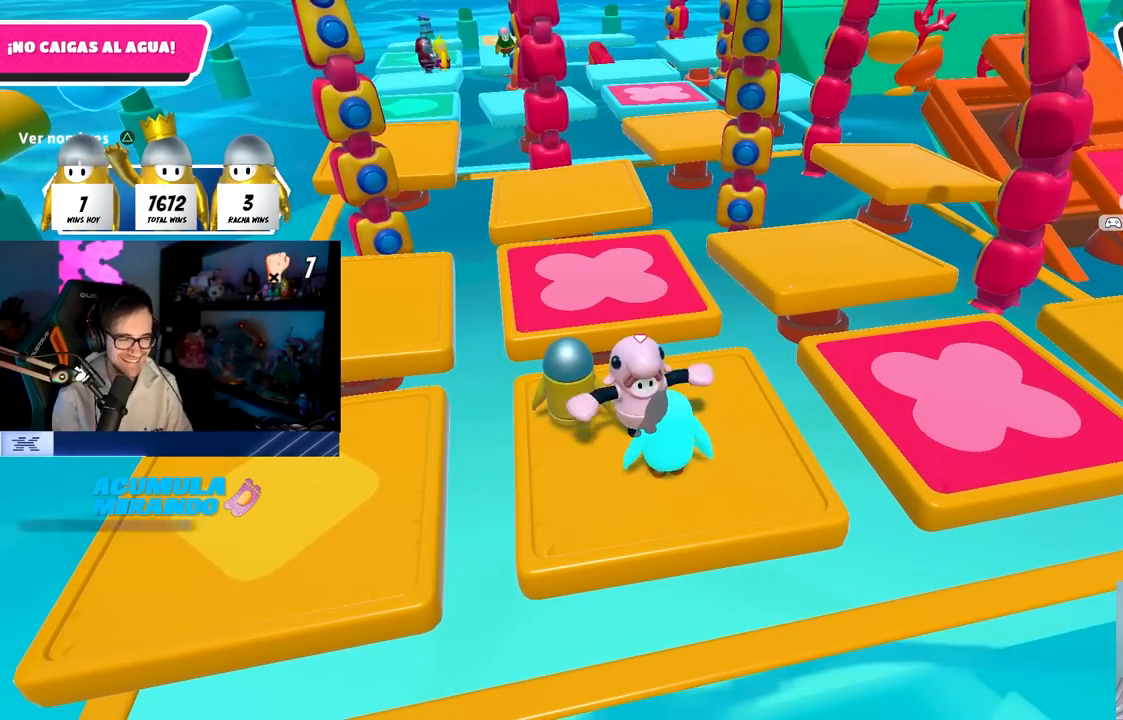
{"dt_ms": 500, "buttons": [], "left_stick": "right", "right_stick": "center", "events": [[17, "left_stick", "down-right"], [133, "left_stick", "center"], [250, "CROSS", "down"], [367, "CROSS", "up"], [433, "left_stick", "right"]]}
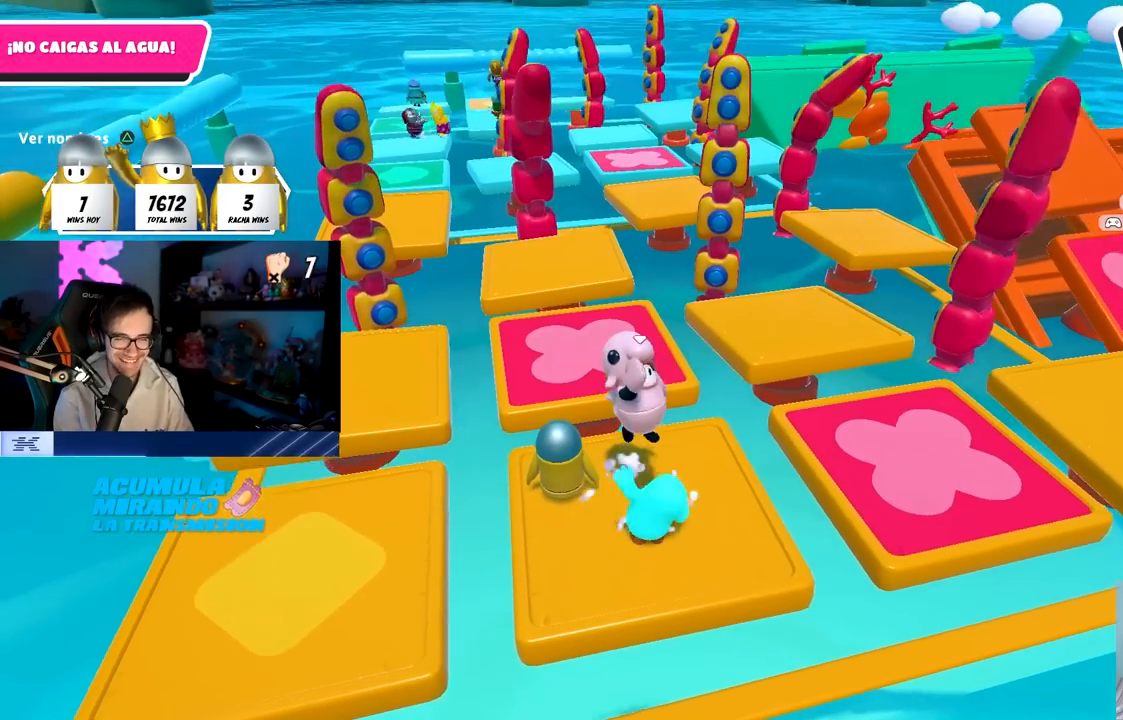
{"dt_ms": 500, "buttons": [], "left_stick": "center", "right_stick": "center", "events": [[200, "left_stick", "left"], [417, "left_stick", "center"]]}
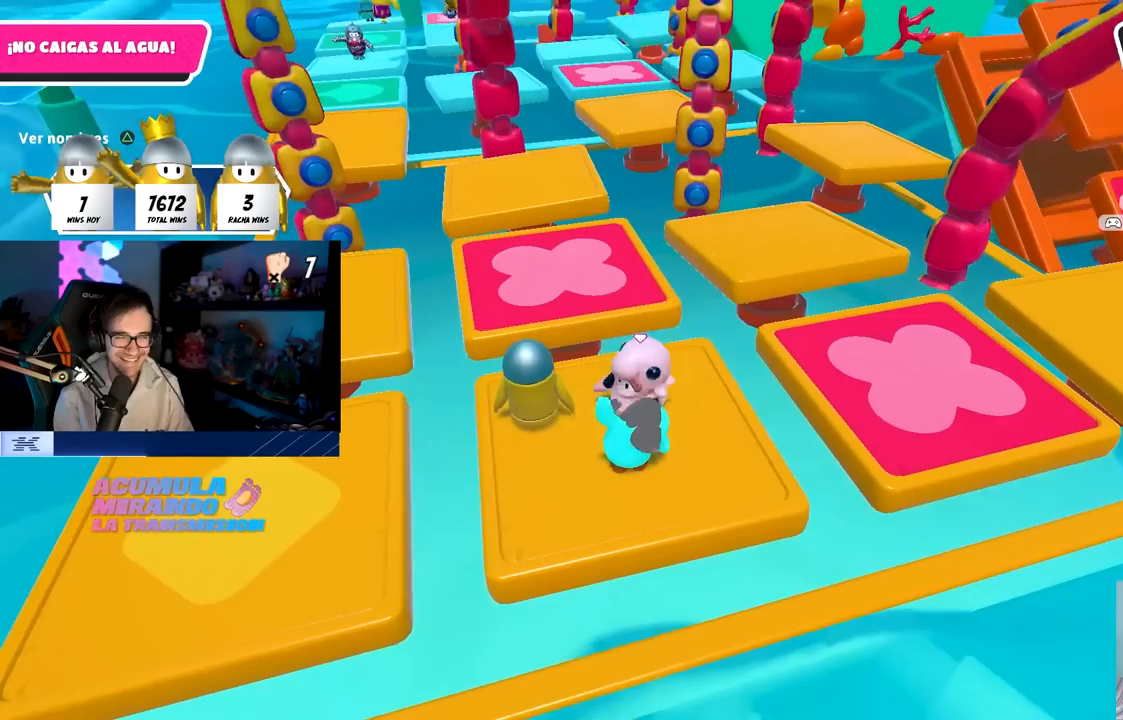
{"dt_ms": 500, "buttons": [], "left_stick": "center", "right_stick": "center", "events": [[133, "TRIANGLE", "down"], [283, "TRIANGLE", "up"]]}
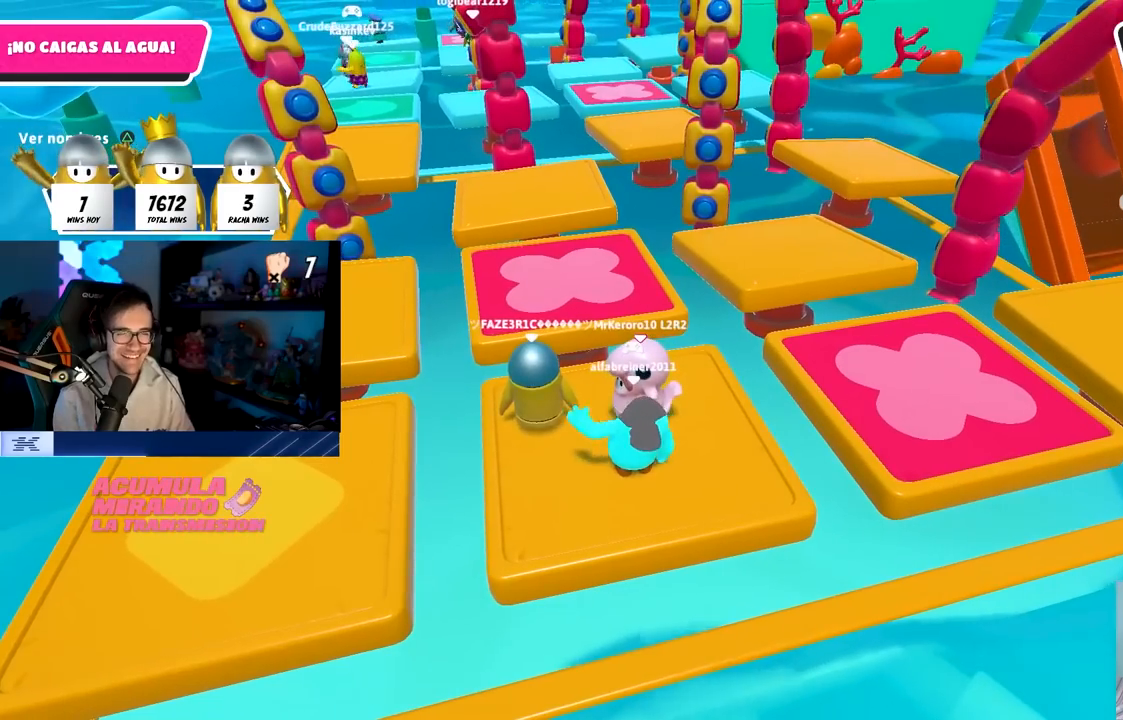
{"dt_ms": 500, "buttons": [], "left_stick": "center", "right_stick": "center", "events": [[200, "TRIANGLE", "down"], [317, "TRIANGLE", "up"]]}
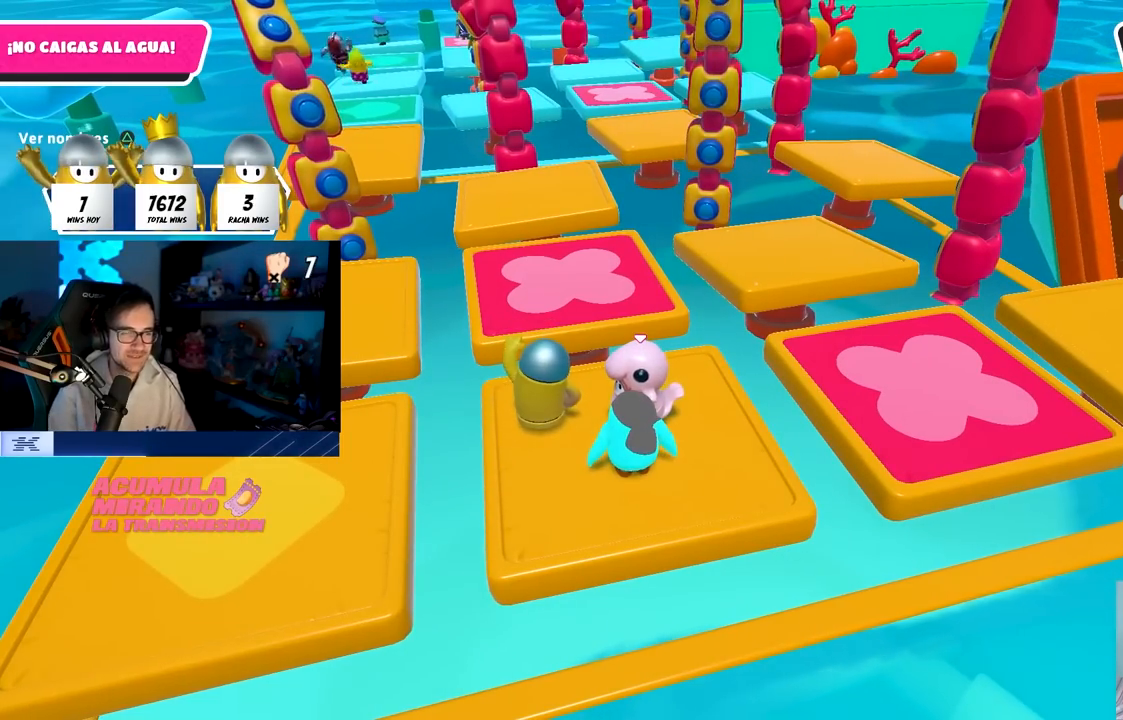
{"dt_ms": 500, "buttons": [], "left_stick": "center", "right_stick": "center", "events": []}
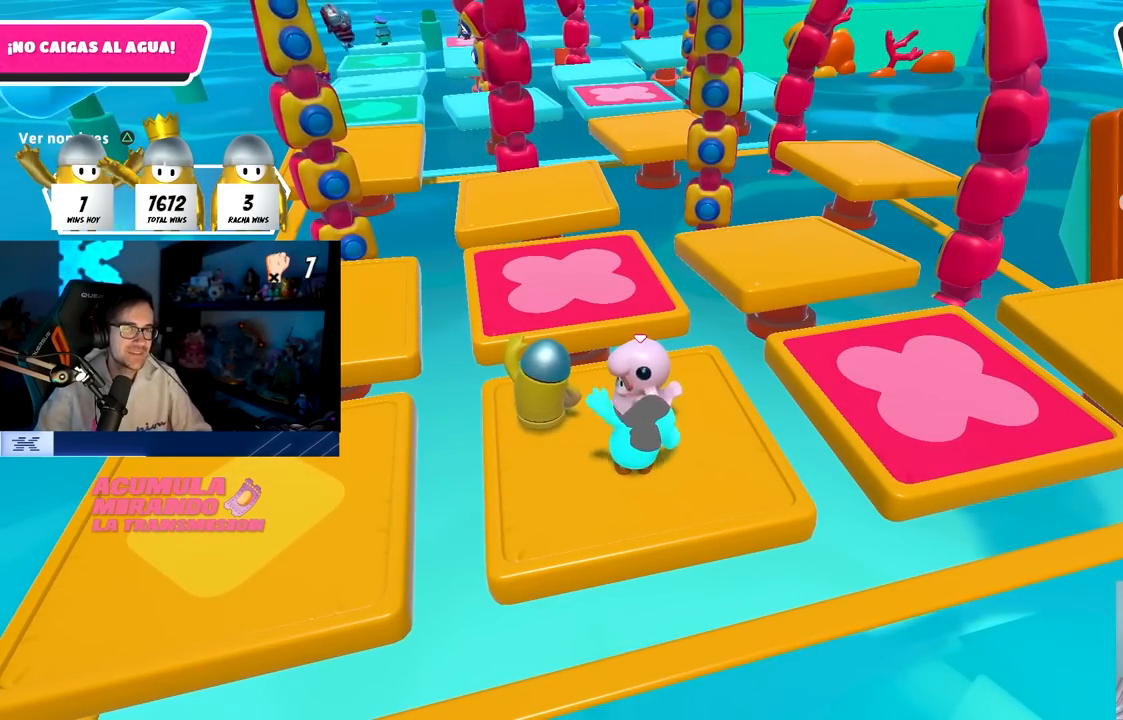
{"dt_ms": 500, "buttons": [], "left_stick": "center", "right_stick": "center", "events": []}
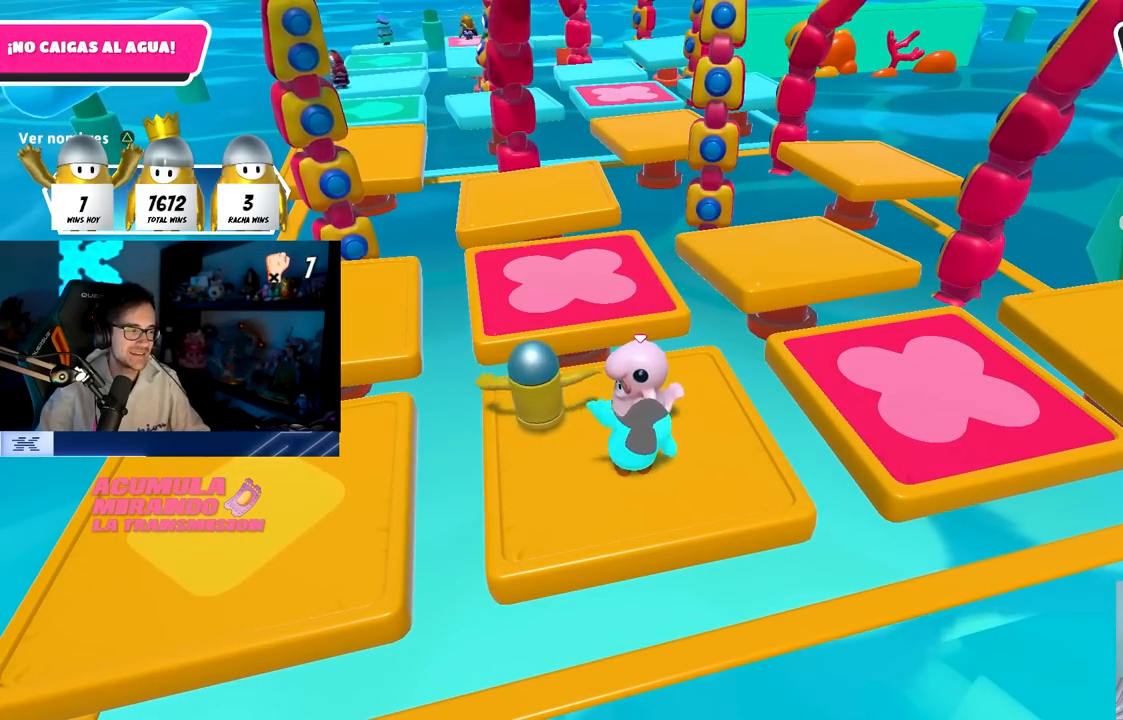
{"dt_ms": 500, "buttons": [], "left_stick": "center", "right_stick": "center", "events": []}
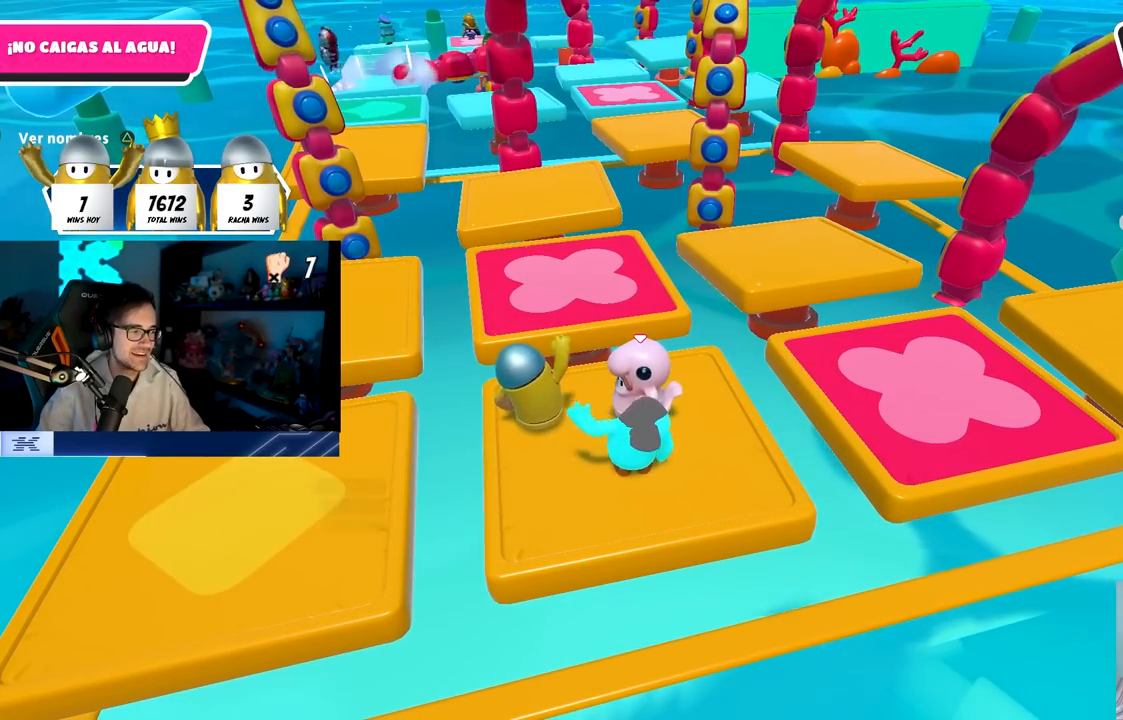
{"dt_ms": 500, "buttons": [], "left_stick": "center", "right_stick": "center", "events": []}
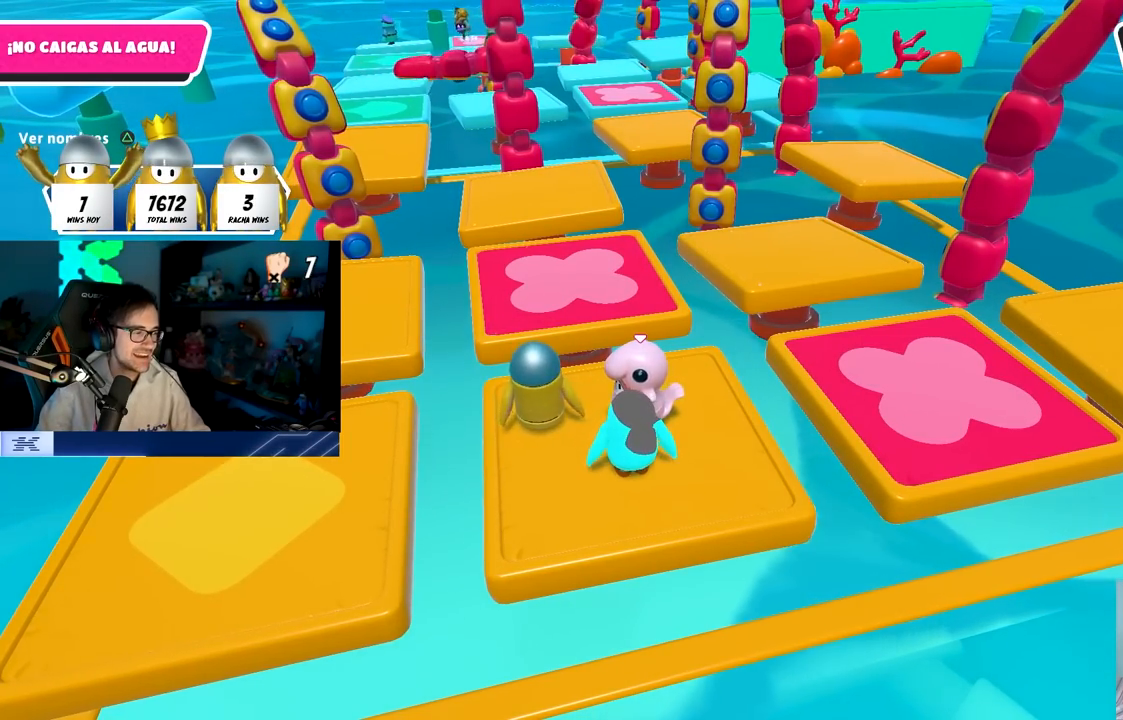
{"dt_ms": 500, "buttons": [], "left_stick": "center", "right_stick": "center", "events": []}
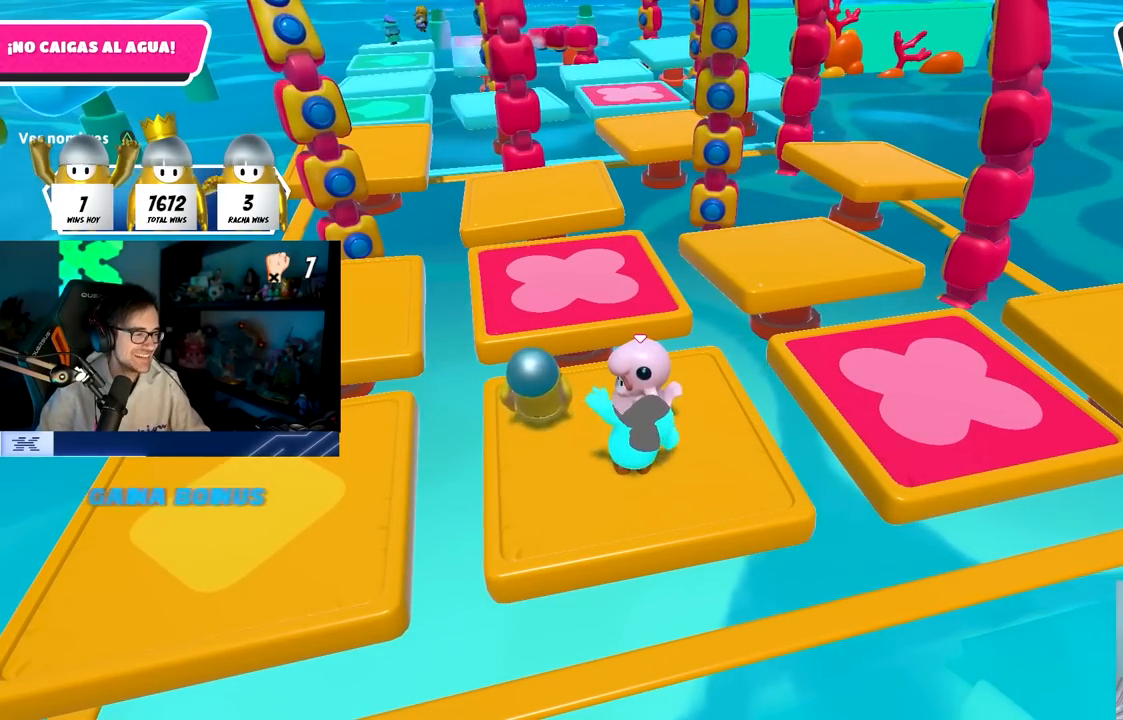
{"dt_ms": 500, "buttons": [], "left_stick": "center", "right_stick": "center", "events": []}
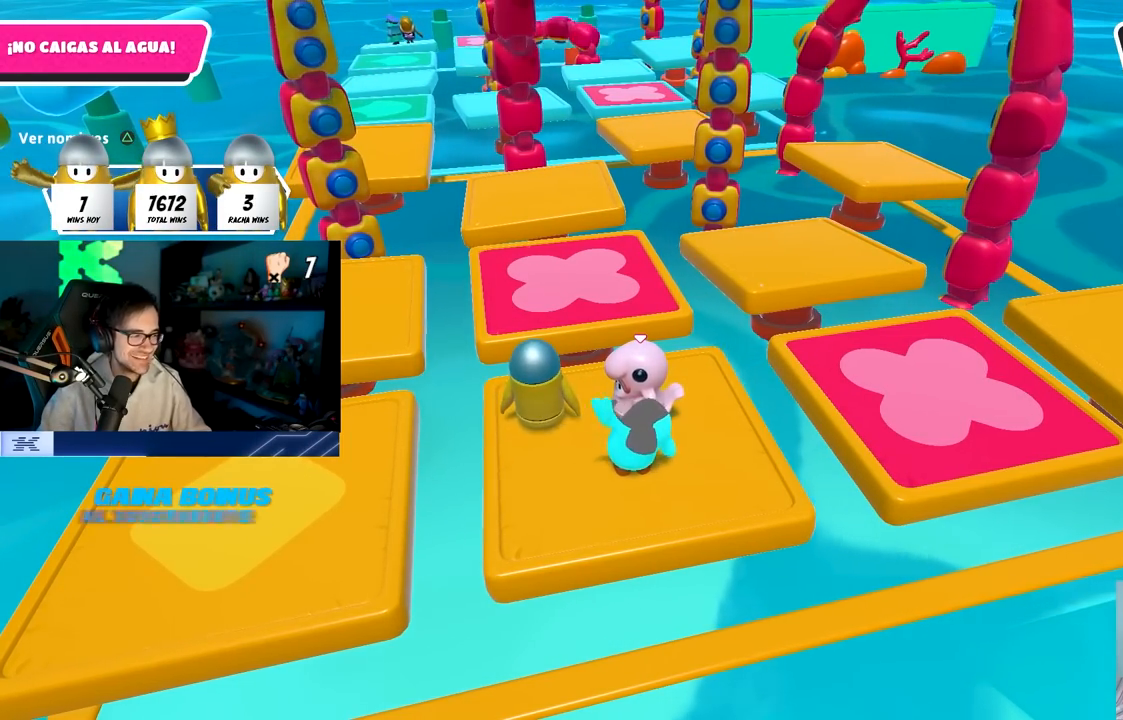
{"dt_ms": 500, "buttons": [], "left_stick": "center", "right_stick": "center", "events": []}
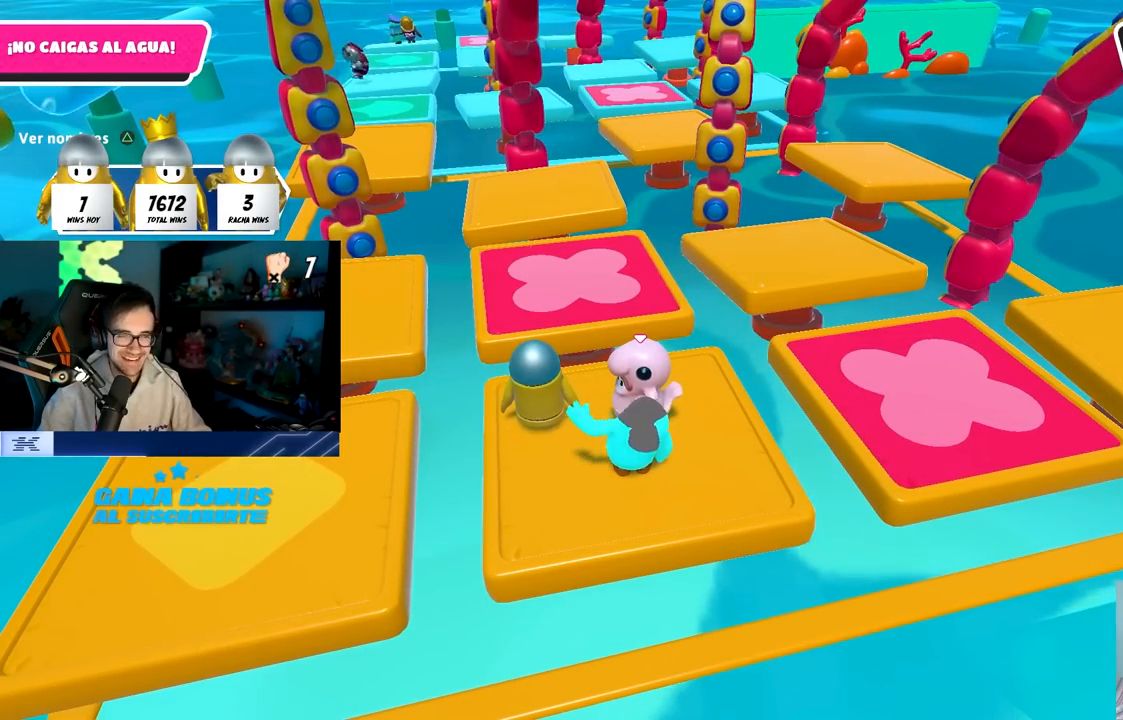
{"dt_ms": 1000, "buttons": ["CROSS"], "left_stick": "center", "right_stick": "center"}
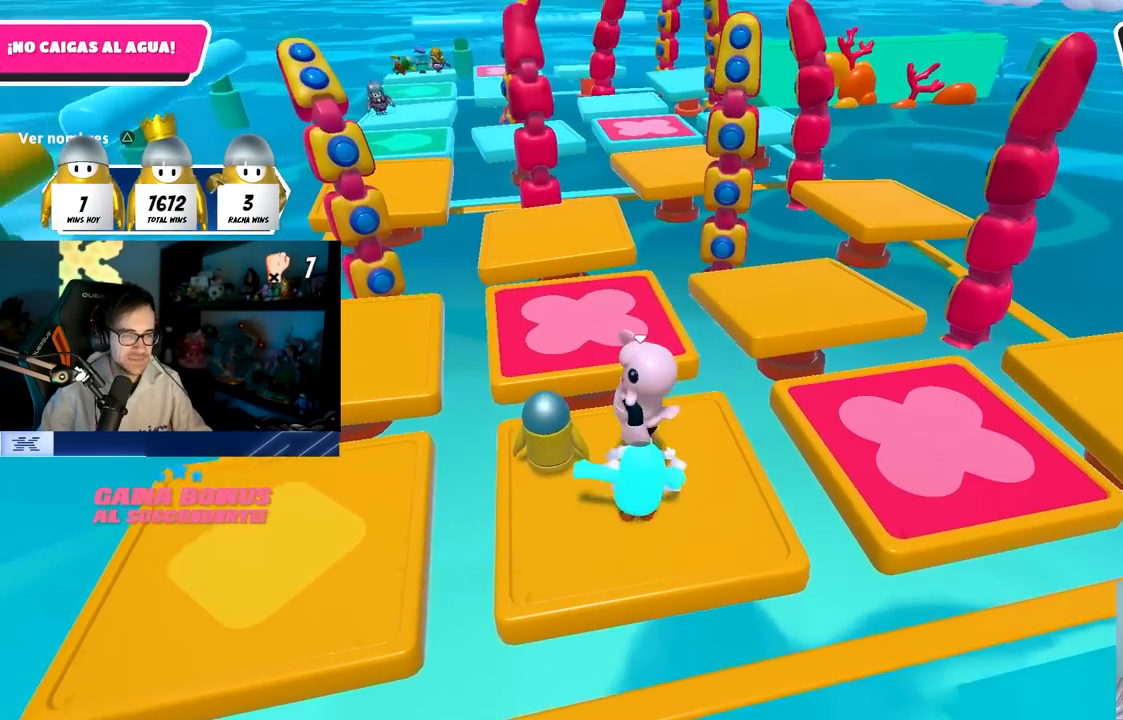
{"dt_ms": 500, "buttons": ["CROSS"], "left_stick": "left", "right_stick": "center", "events": [[50, "CROSS", "up"], [200, "left_stick", "right"], [283, "R1", "down"], [333, "R1", "up"], [433, "left_stick", "center"], [500, "CROSS", "down"], [500, "left_stick", "left"]]}
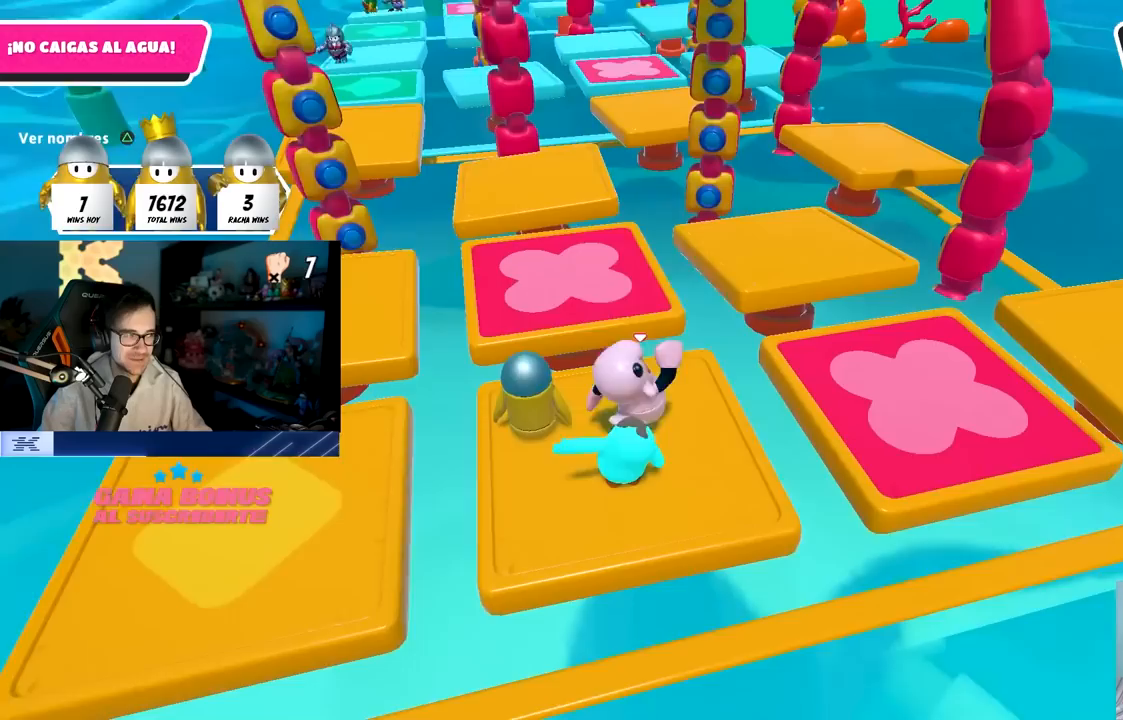
{"dt_ms": 500, "buttons": ["CROSS"], "left_stick": "left", "right_stick": "center", "events": [[117, "left_stick", "center"], [150, "CROSS", "up"], [183, "left_stick", "right"], [200, "CROSS", "down"], [350, "CROSS", "up"], [383, "left_stick", "center"], [450, "left_stick", "left"], [467, "CROSS", "down"]]}